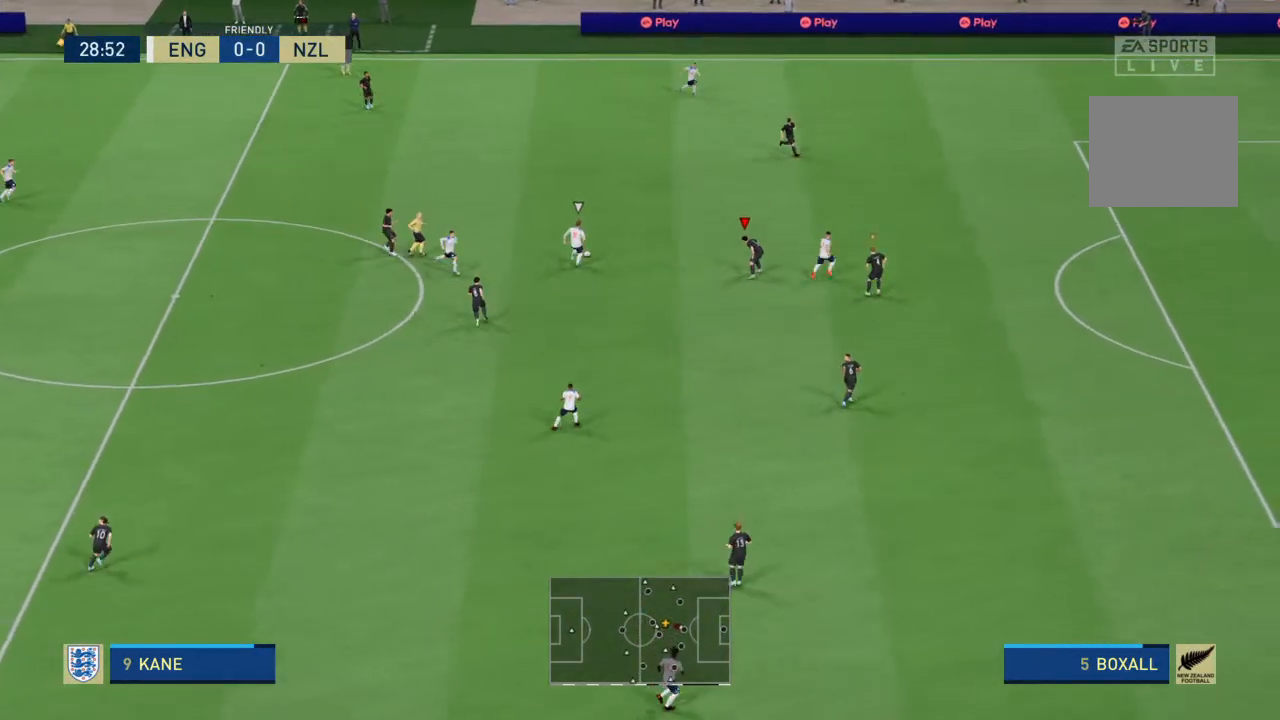
Gameplay with a controller (PlayStation layout); each line is a JSON object with the inputs held at the frame after it (dt_ms = milliseconds from this image to that frame). "events" lists button and stick changes between this image and that frame as [ms after this image, input, new state], when the widget could be followed in between. Not read: L3 R3.
{"dt_ms": 500, "buttons": ["L2", "R2"], "left_stick": "up", "right_stick": "center", "events": []}
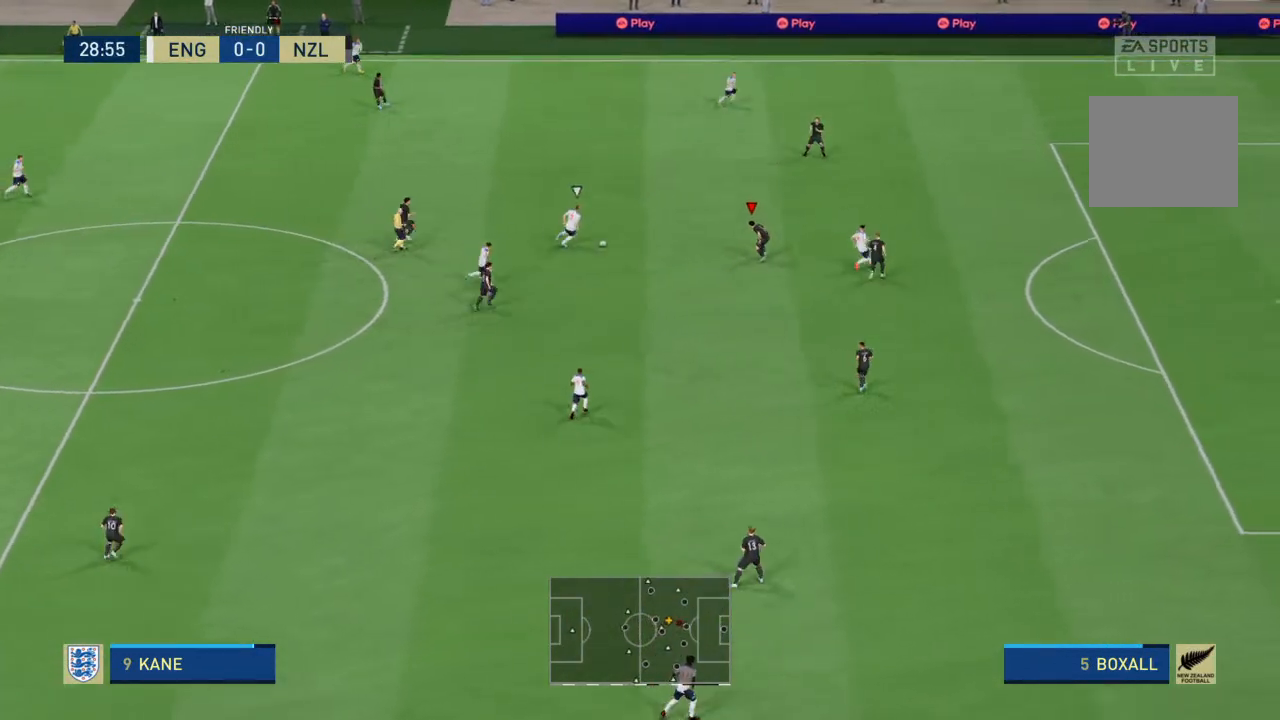
{"dt_ms": 500, "buttons": ["L2", "R2"], "left_stick": "left", "right_stick": "center", "events": [[333, "left_stick", "left"]]}
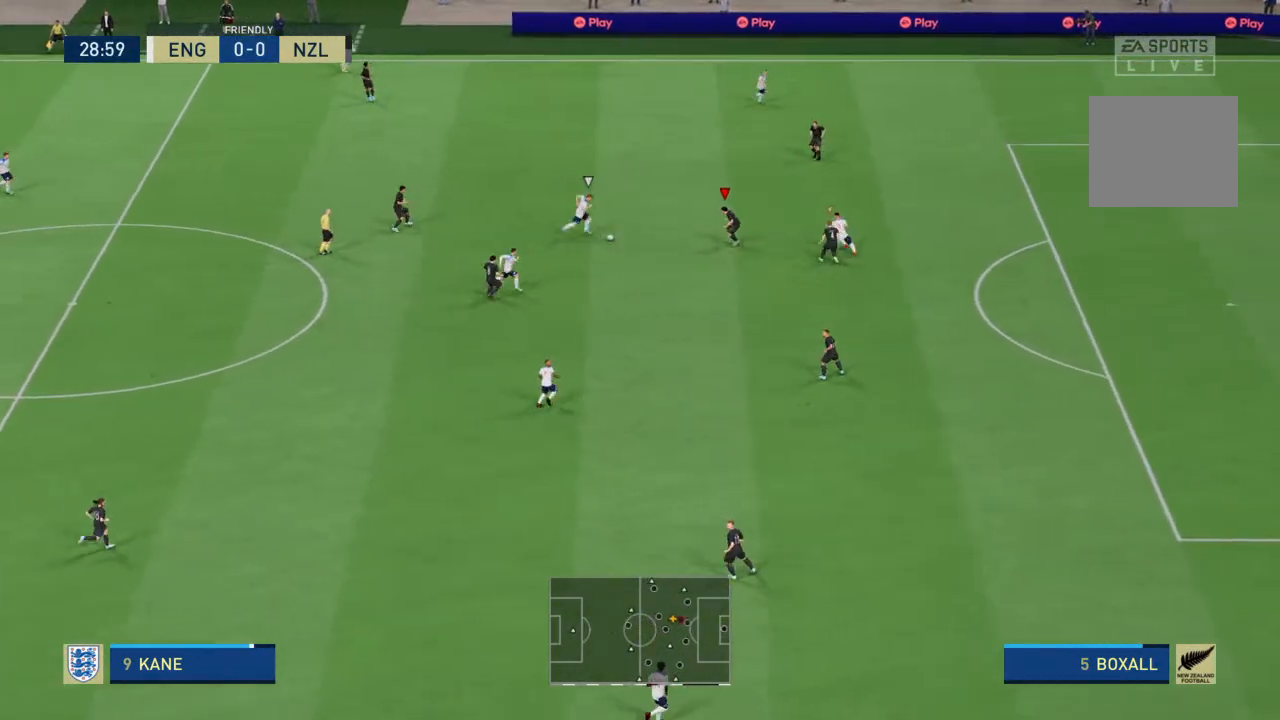
{"dt_ms": 500, "buttons": ["L2", "R2"], "left_stick": "left", "right_stick": "center", "events": [[367, "CIRCLE", "down"], [433, "CIRCLE", "up"]]}
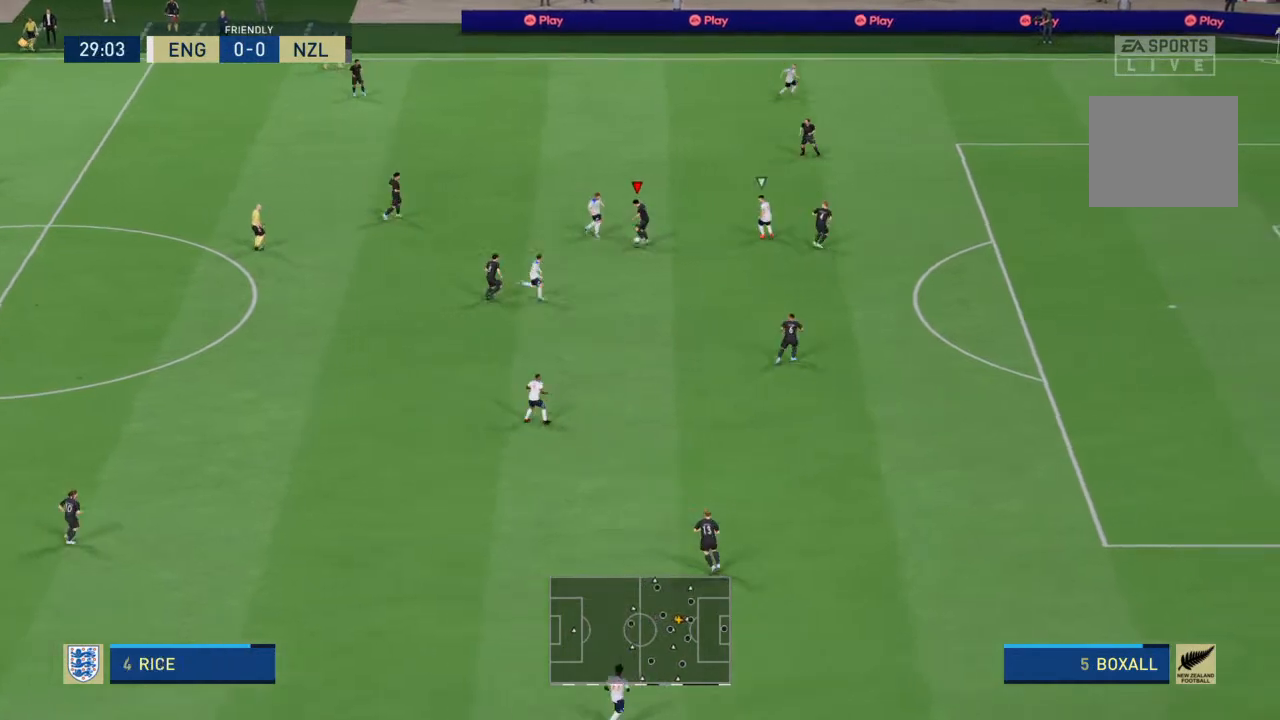
{"dt_ms": 500, "buttons": ["R2"], "left_stick": "up-left", "right_stick": "center", "events": [[33, "left_stick", "up-left"], [467, "L2", "up"]]}
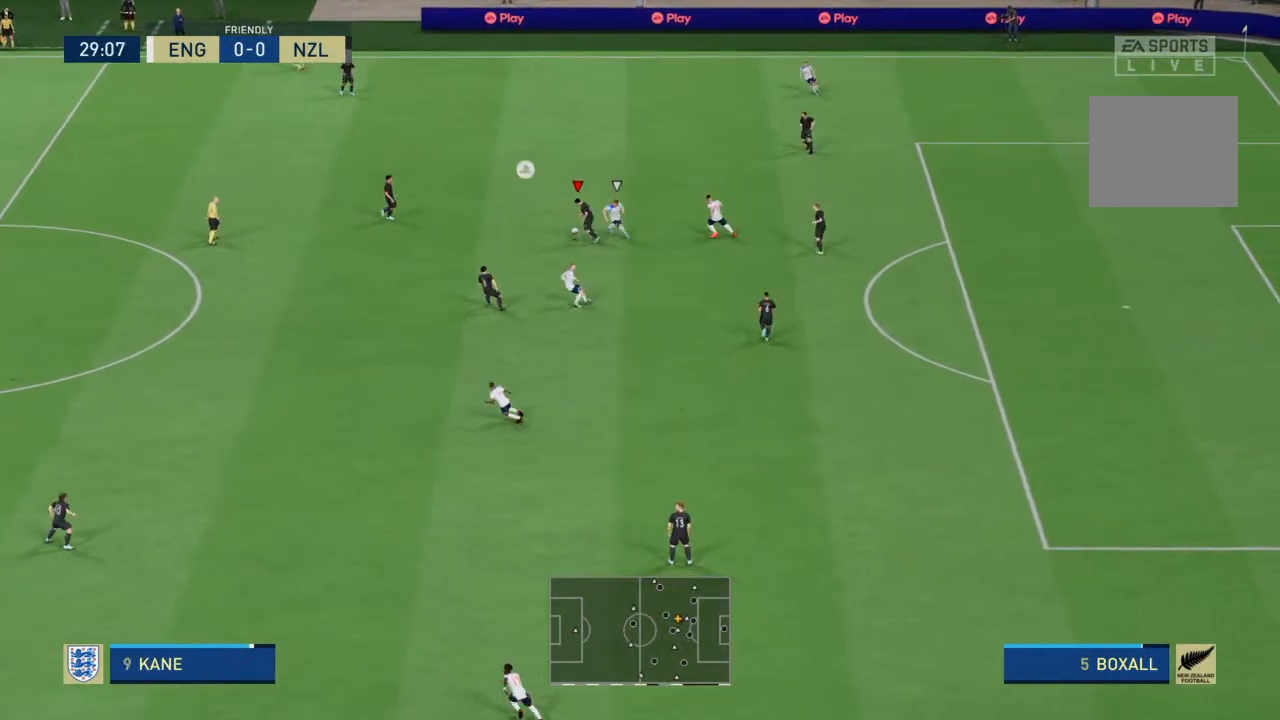
{"dt_ms": 500, "buttons": [], "left_stick": "left", "right_stick": "center", "events": [[233, "left_stick", "left"], [333, "CROSS", "down"], [433, "CROSS", "up"], [467, "R2", "up"]]}
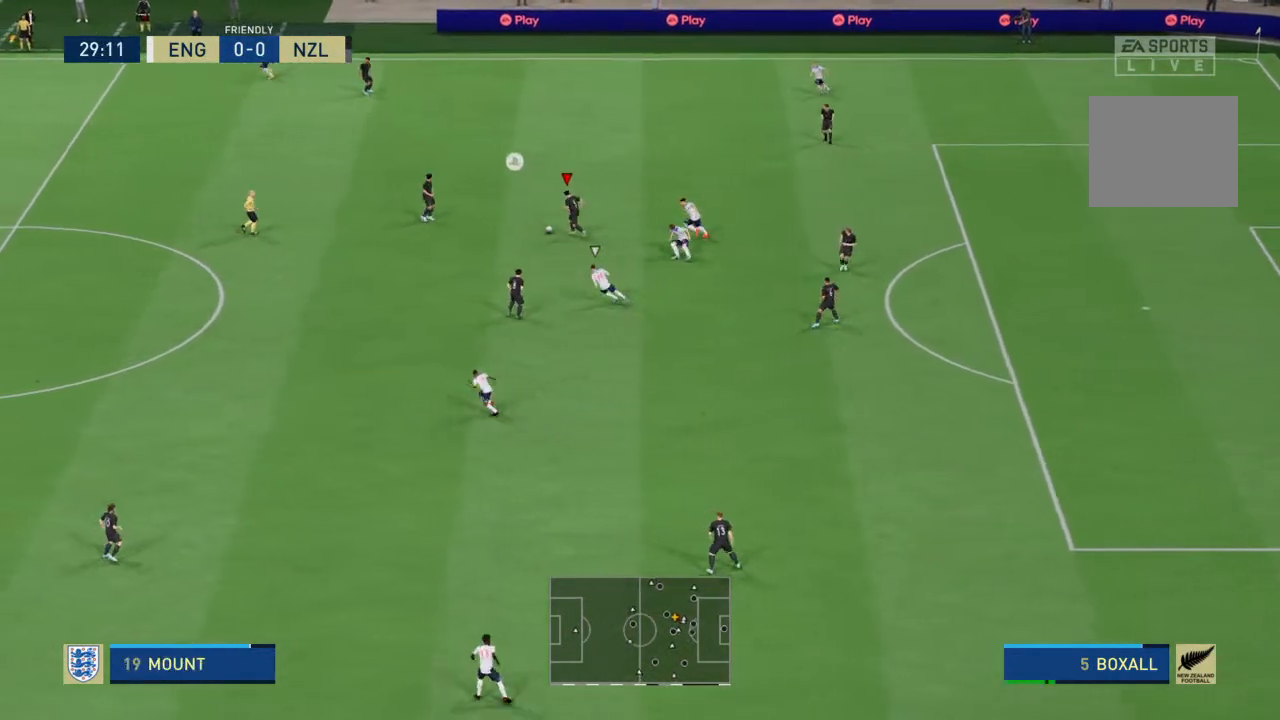
{"dt_ms": 500, "buttons": [], "left_stick": "left", "right_stick": "center", "events": []}
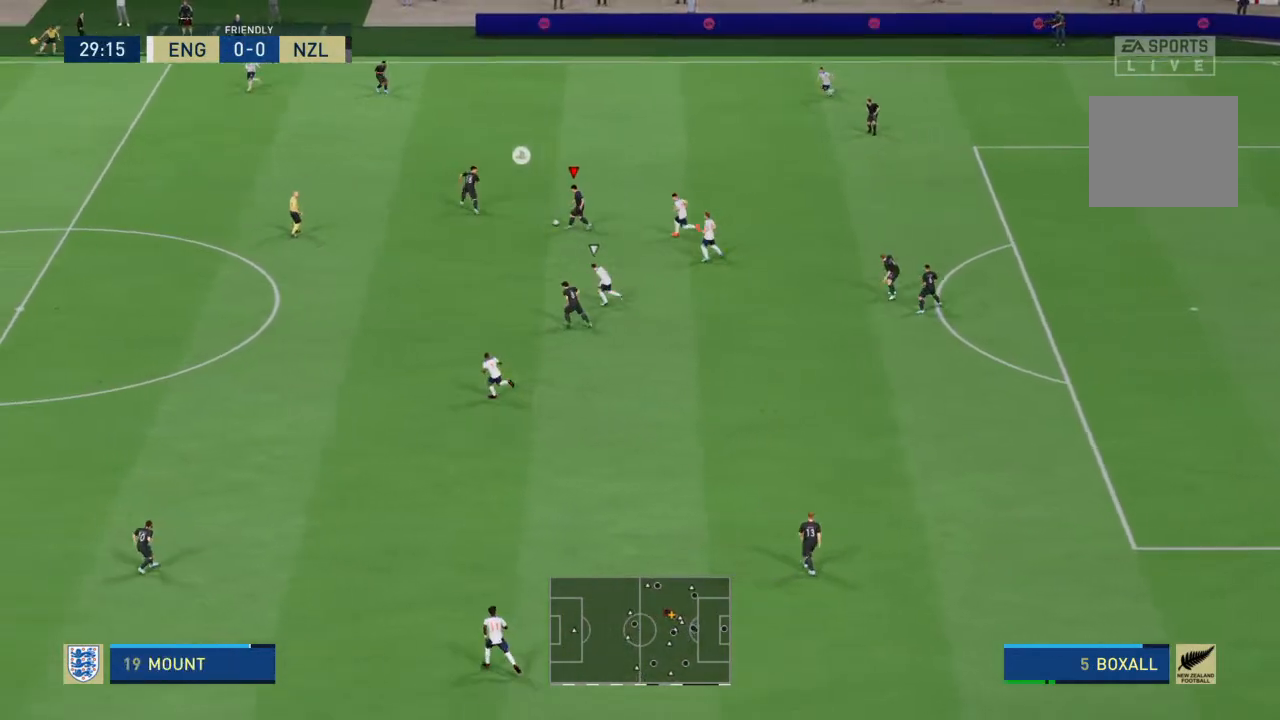
{"dt_ms": 500, "buttons": ["R2"], "left_stick": "left", "right_stick": "center", "events": [[100, "R2", "down"]]}
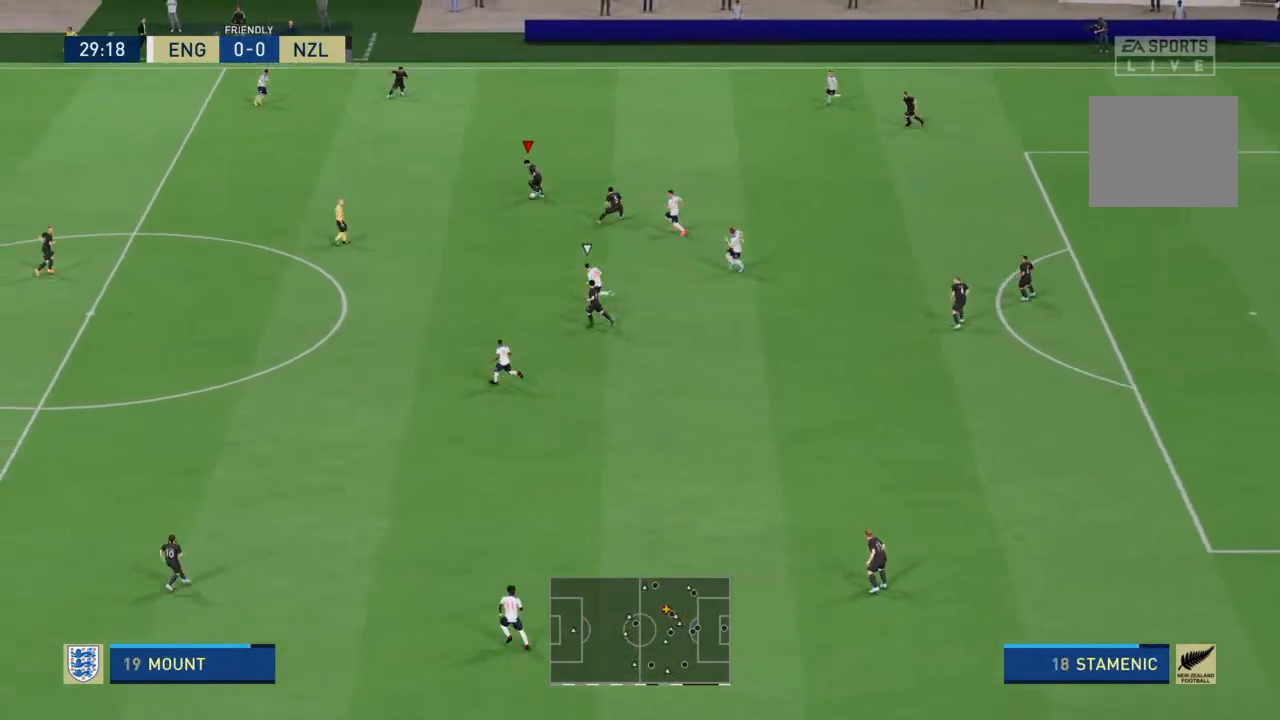
{"dt_ms": 500, "buttons": ["R2"], "left_stick": "left", "right_stick": "center", "events": []}
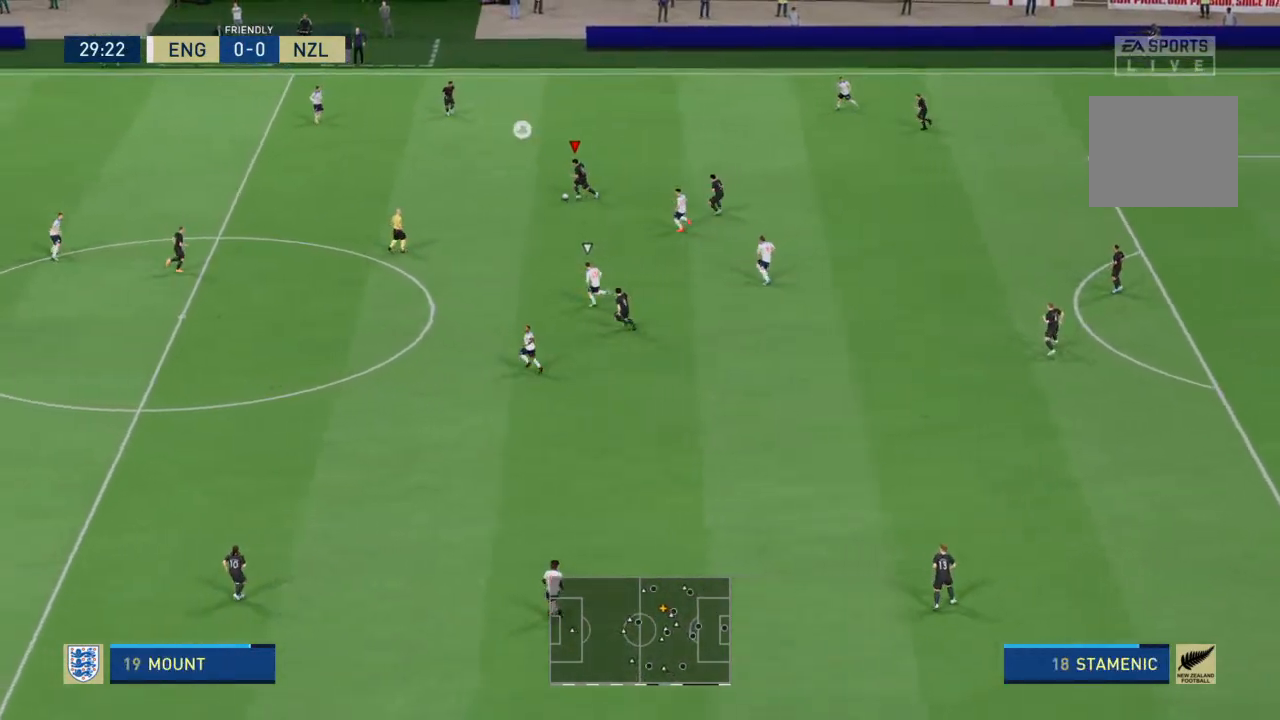
{"dt_ms": 500, "buttons": ["R2"], "left_stick": "left", "right_stick": "center", "events": []}
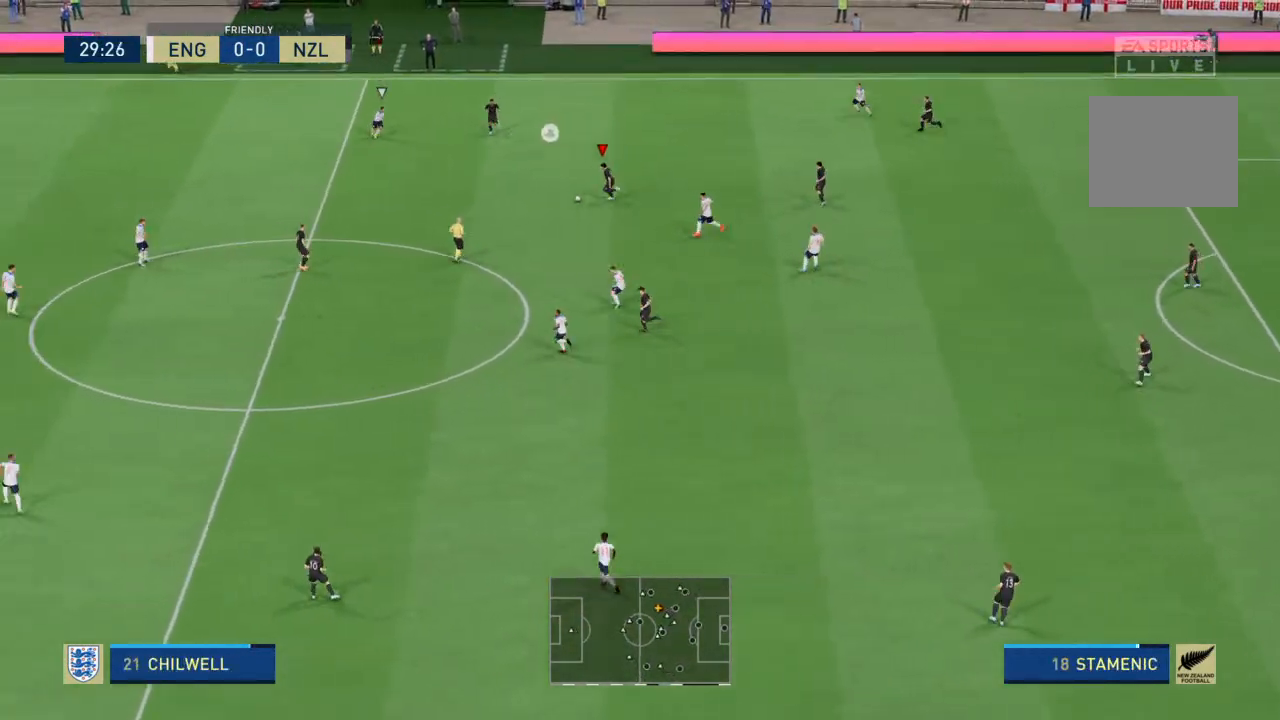
{"dt_ms": 500, "buttons": ["R2"], "left_stick": "left", "right_stick": "center", "events": []}
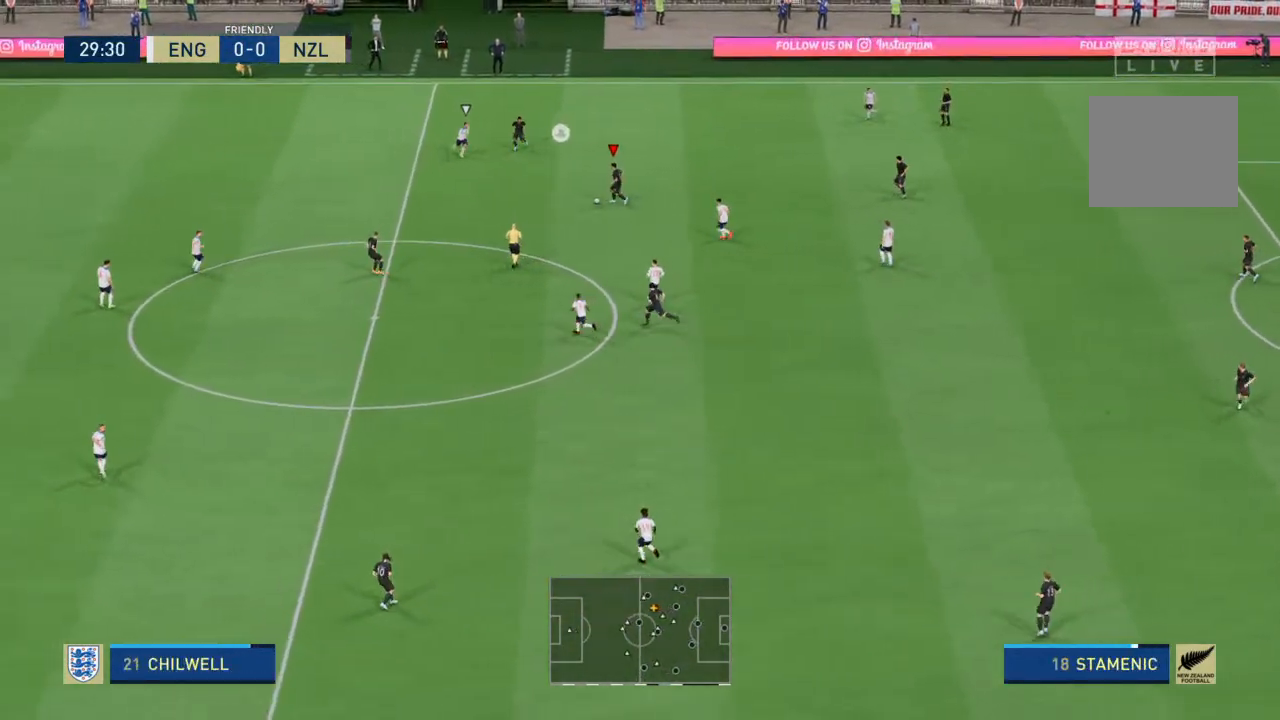
{"dt_ms": 500, "buttons": [], "left_stick": "down-left", "right_stick": "center", "events": [[33, "R2", "up"], [233, "left_stick", "down-left"]]}
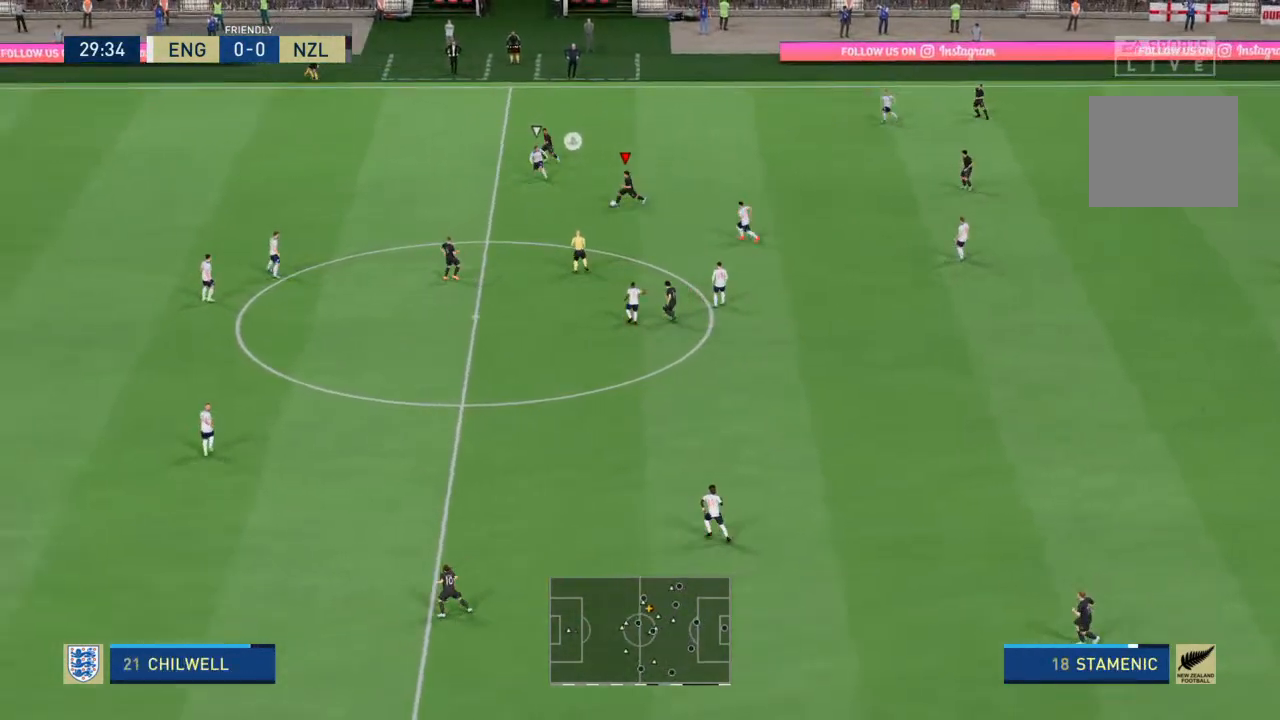
{"dt_ms": 500, "buttons": ["R2"], "left_stick": "down-left", "right_stick": "center", "events": [[67, "R2", "down"]]}
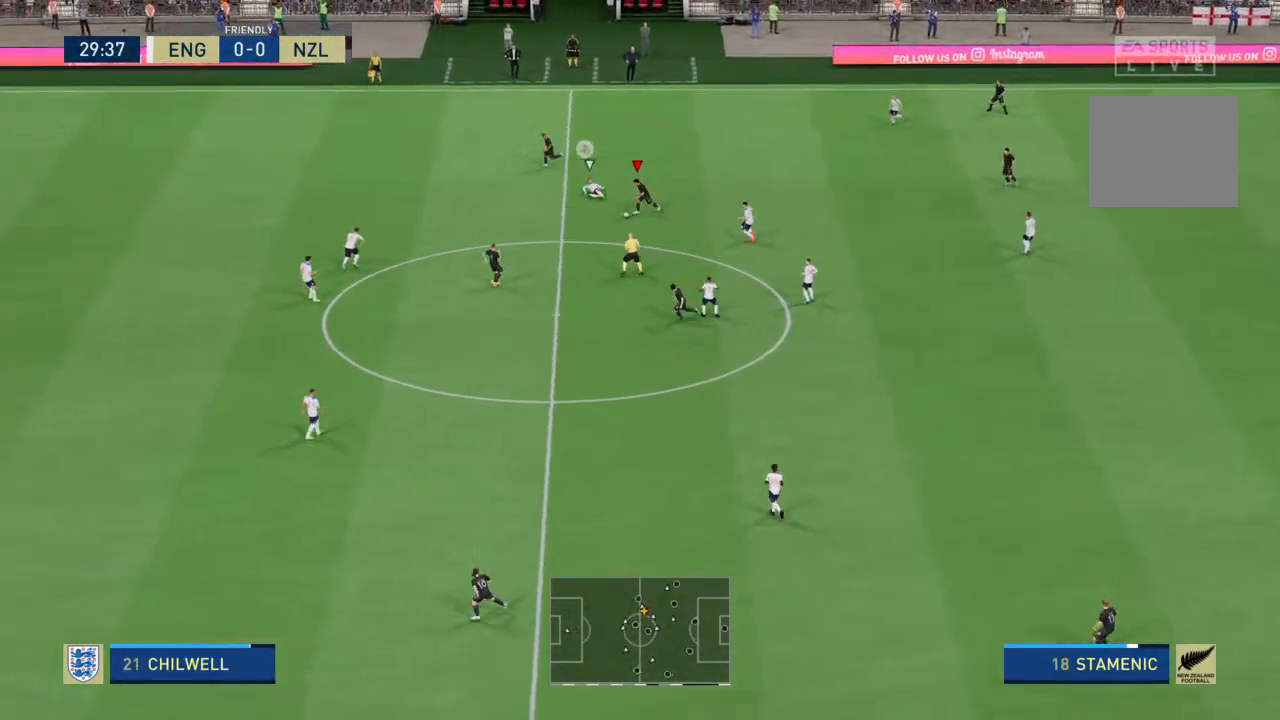
{"dt_ms": 500, "buttons": [], "left_stick": "up-left", "right_stick": "center", "events": [[500, "R2", "up"], [500, "left_stick", "up-left"]]}
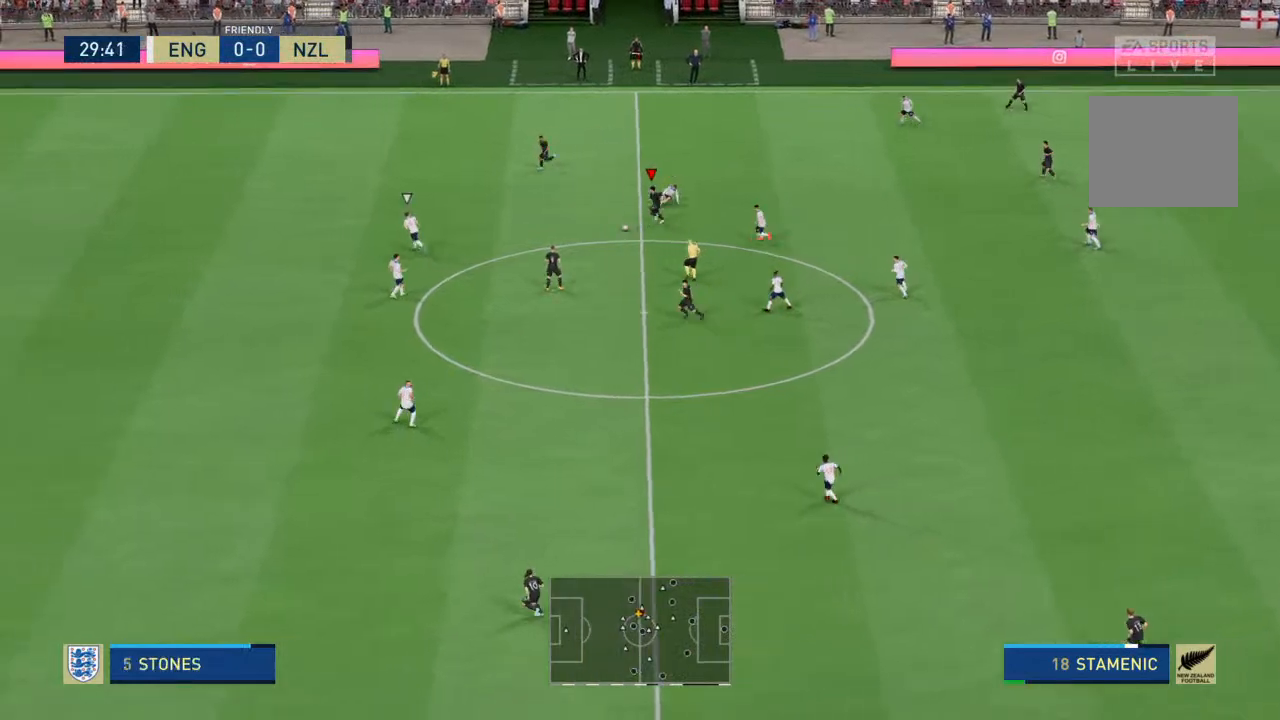
{"dt_ms": 500, "buttons": [], "left_stick": "left", "right_stick": "center", "events": [[33, "TRIANGLE", "down"], [133, "TRIANGLE", "up"], [433, "left_stick", "left"]]}
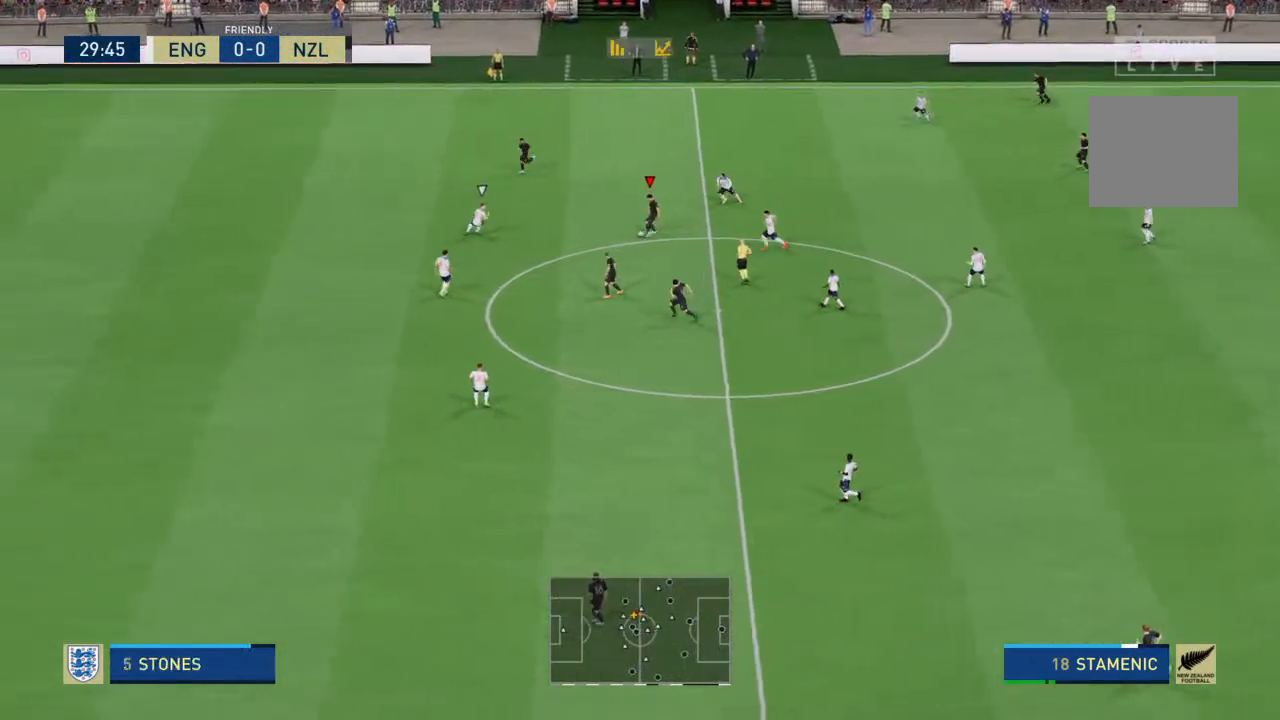
{"dt_ms": 500, "buttons": ["R2"], "left_stick": "down-left", "right_stick": "center", "events": [[267, "R2", "down"], [467, "left_stick", "down-left"]]}
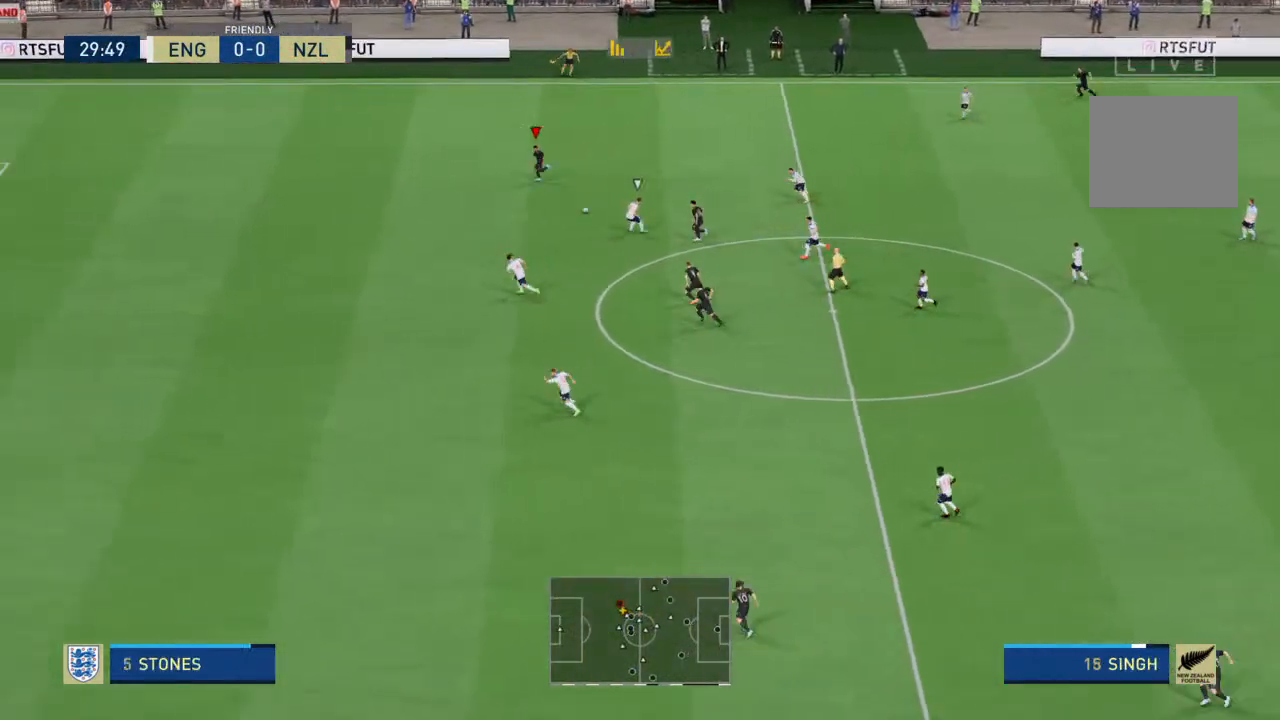
{"dt_ms": 500, "buttons": ["R2"], "left_stick": "down-left", "right_stick": "center", "events": []}
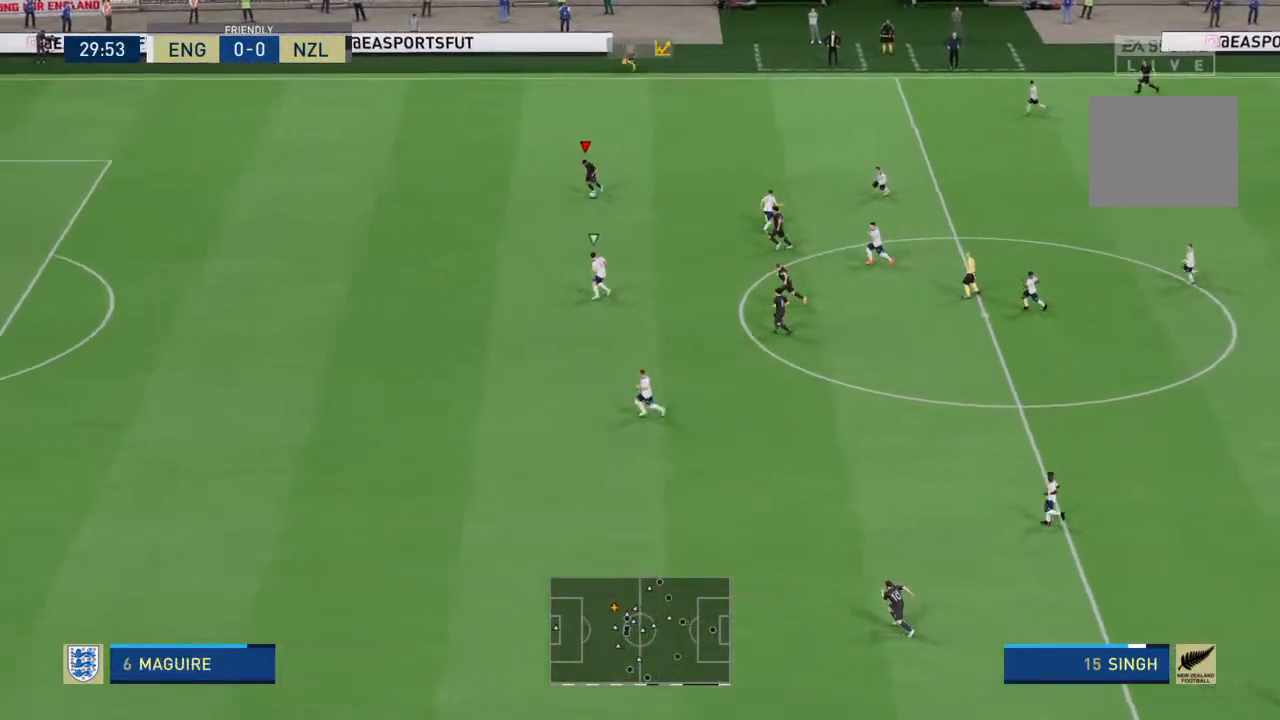
{"dt_ms": 500, "buttons": ["R2"], "left_stick": "left", "right_stick": "center", "events": [[233, "left_stick", "left"]]}
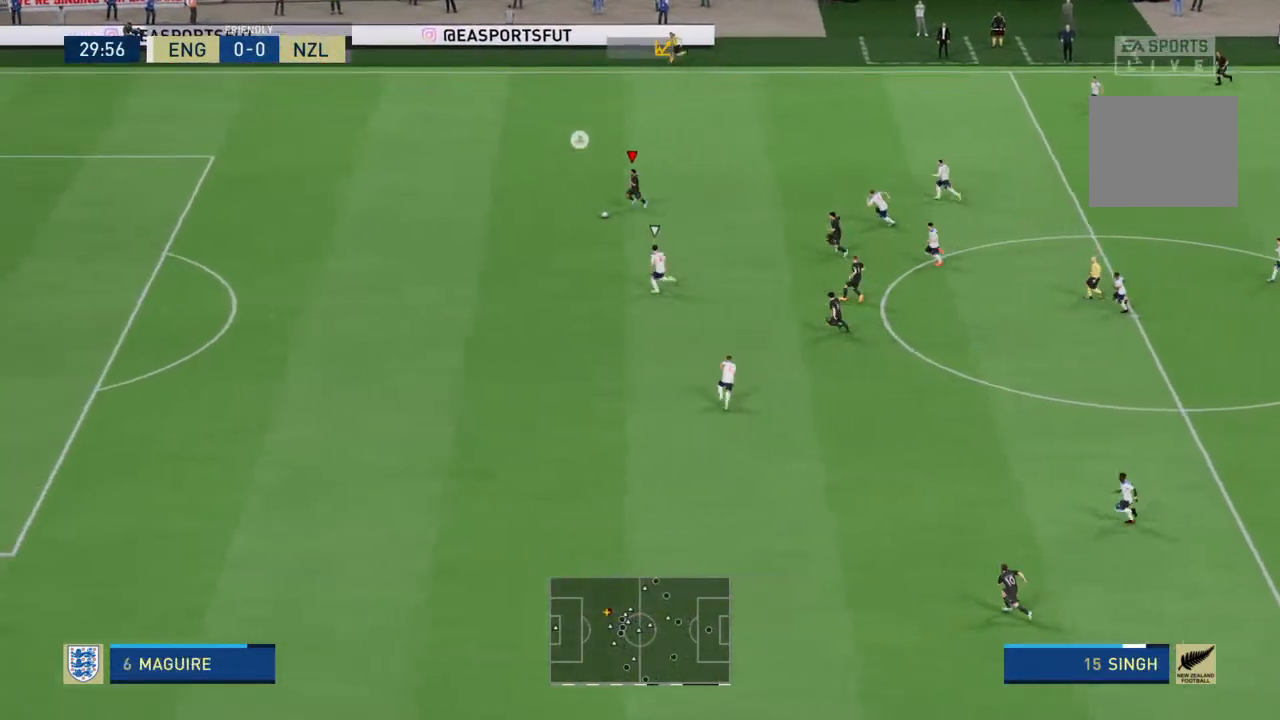
{"dt_ms": 500, "buttons": ["R2"], "left_stick": "left", "right_stick": "center", "events": []}
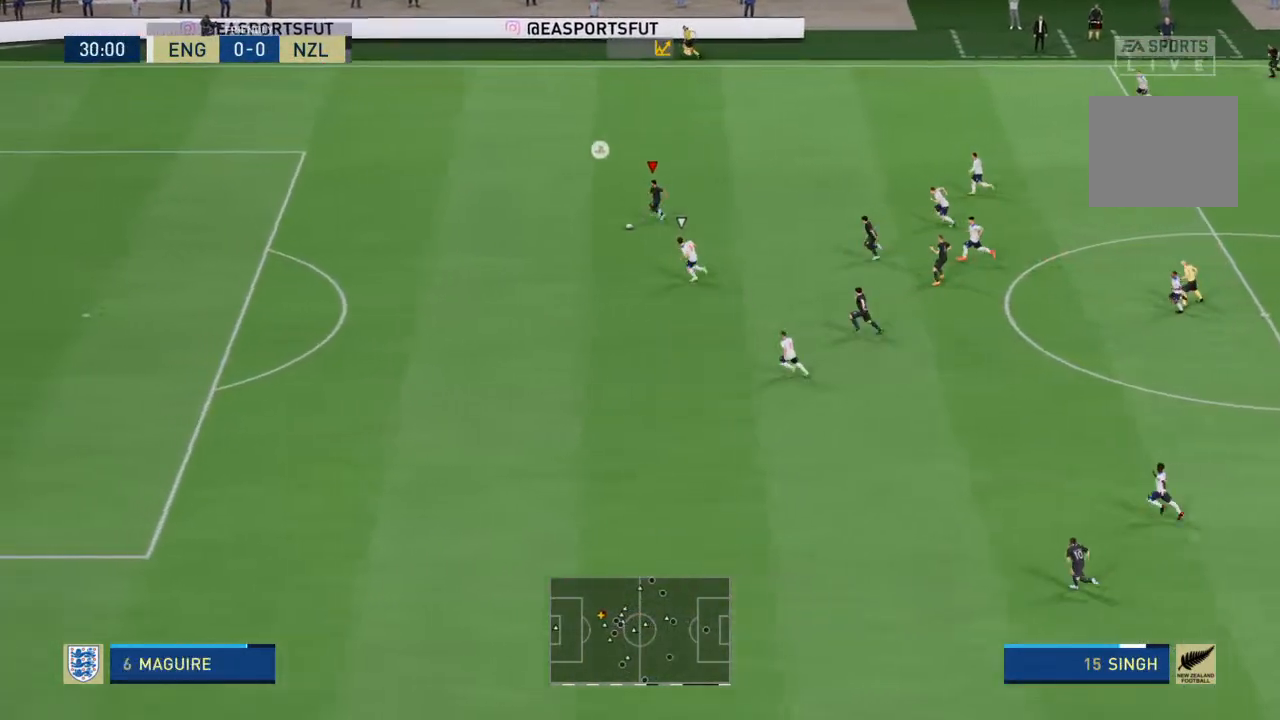
{"dt_ms": 500, "buttons": ["R2"], "left_stick": "left", "right_stick": "center", "events": [[33, "right_stick", "left"], [333, "right_stick", "center"]]}
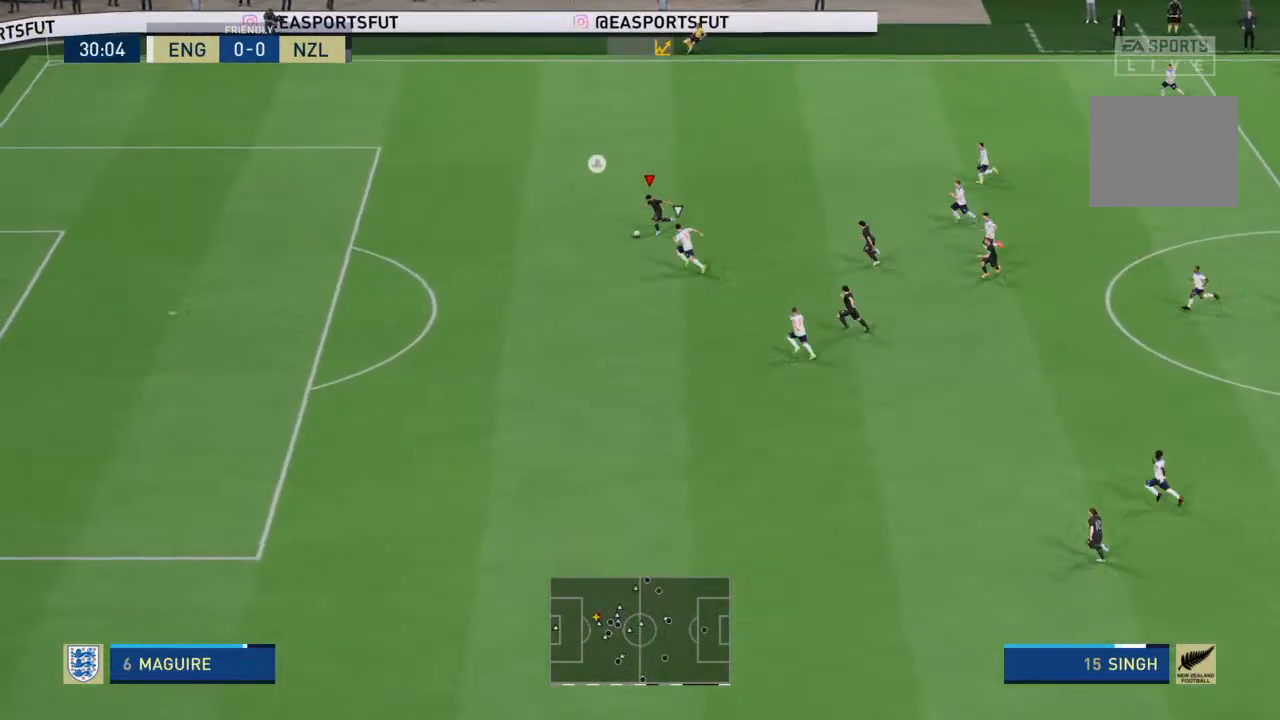
{"dt_ms": 500, "buttons": ["R2"], "left_stick": "left", "right_stick": "center", "events": []}
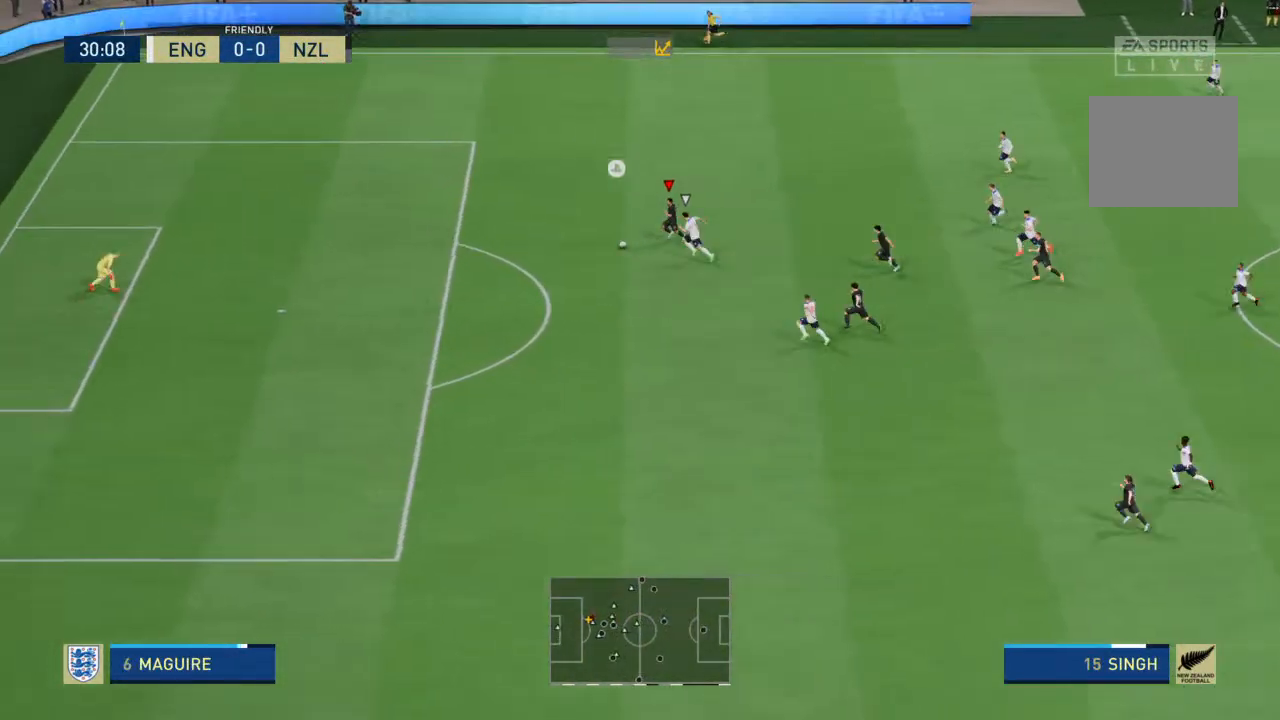
{"dt_ms": 500, "buttons": ["CIRCLE", "R2"], "left_stick": "up-left", "right_stick": "center", "events": [[367, "CIRCLE", "down"], [467, "left_stick", "up-left"]]}
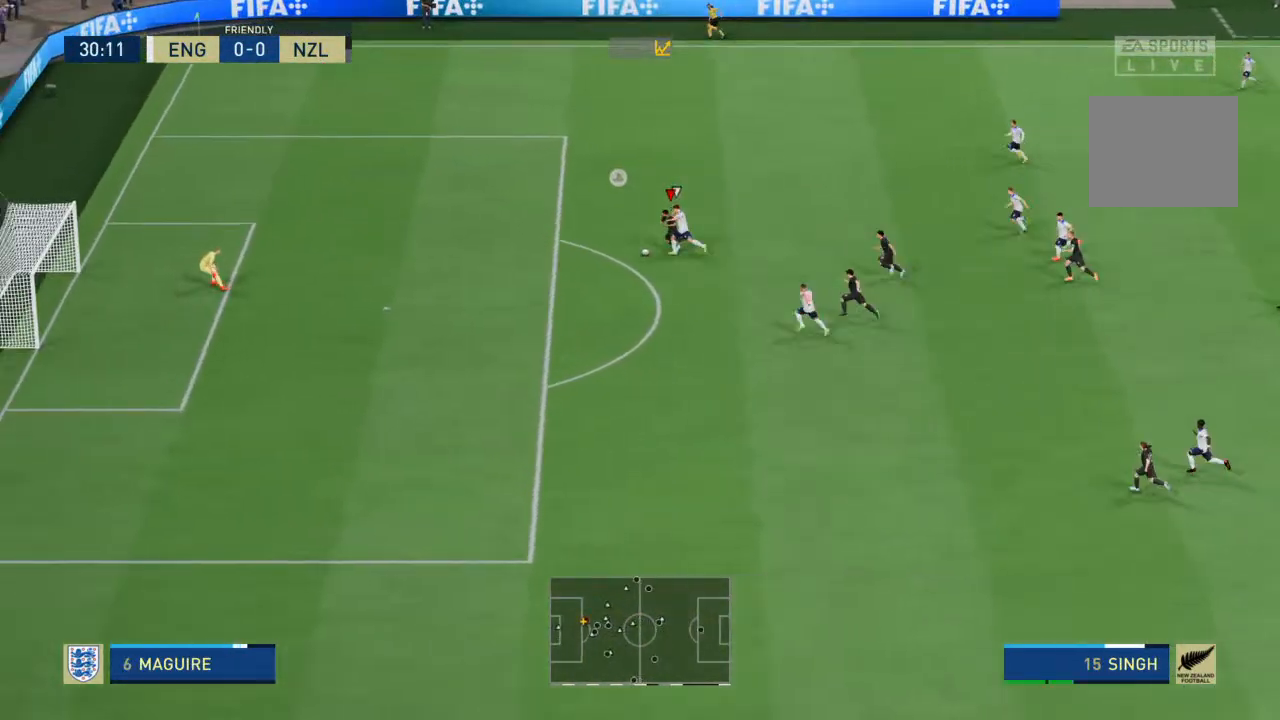
{"dt_ms": 500, "buttons": ["R2"], "left_stick": "up-left", "right_stick": "center", "events": [[33, "CIRCLE", "up"]]}
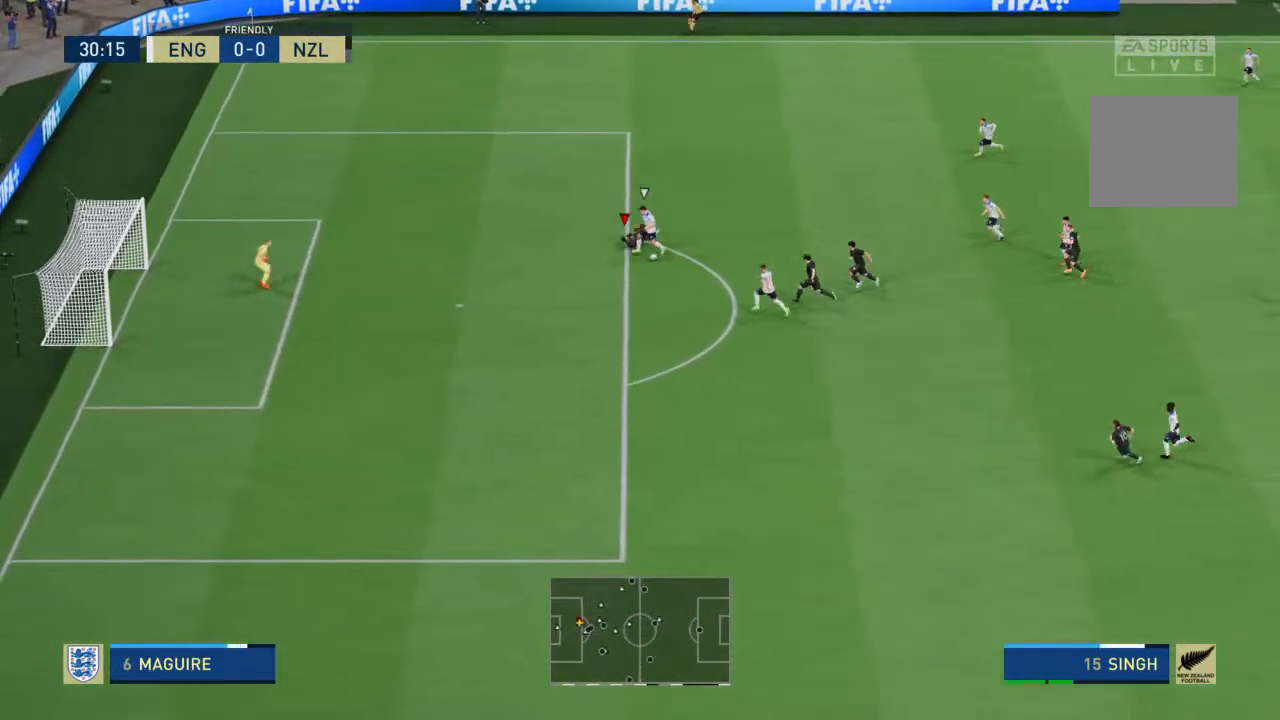
{"dt_ms": 500, "buttons": ["R2"], "left_stick": "left", "right_stick": "center", "events": [[267, "left_stick", "left"]]}
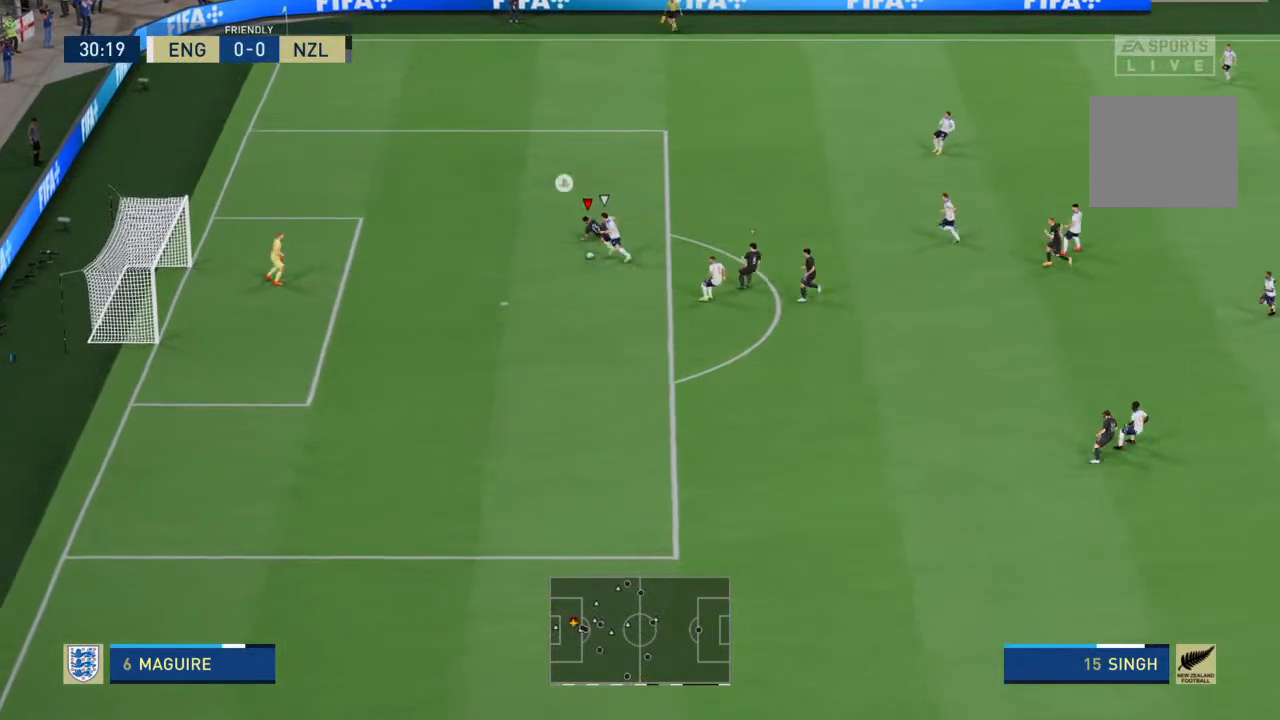
{"dt_ms": 500, "buttons": ["R2"], "left_stick": "down-left", "right_stick": "center", "events": [[200, "L1", "down"], [300, "L1", "up"], [500, "left_stick", "down-left"]]}
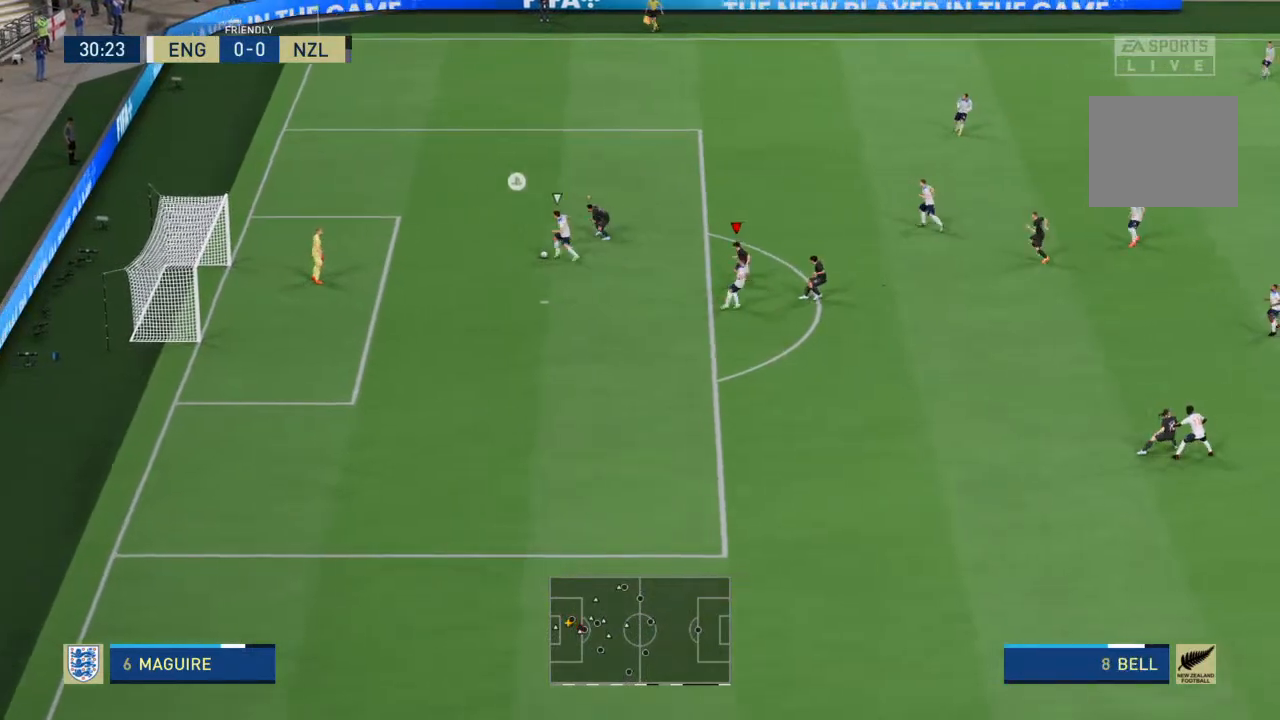
{"dt_ms": 500, "buttons": ["R2"], "left_stick": "left", "right_stick": "center", "events": [[300, "left_stick", "left"]]}
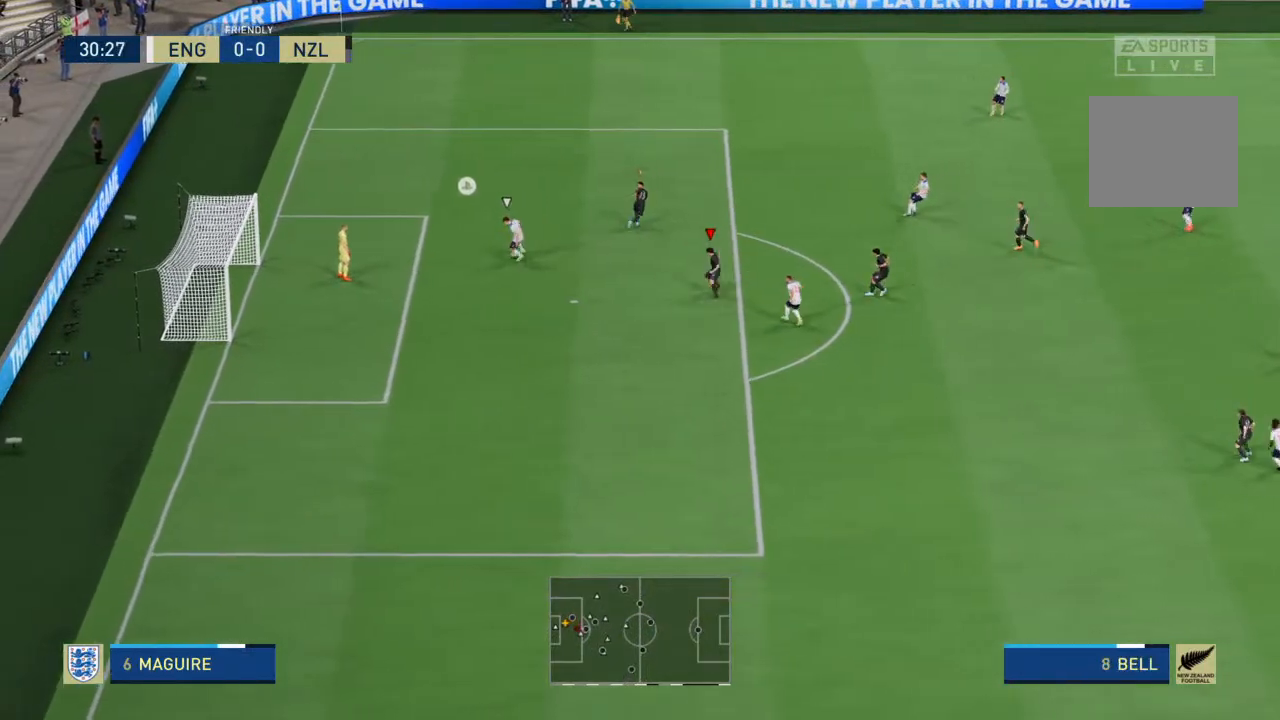
{"dt_ms": 500, "buttons": ["L2", "R2"], "left_stick": "up-left", "right_stick": "center", "events": [[267, "left_stick", "up-left"], [433, "L2", "down"]]}
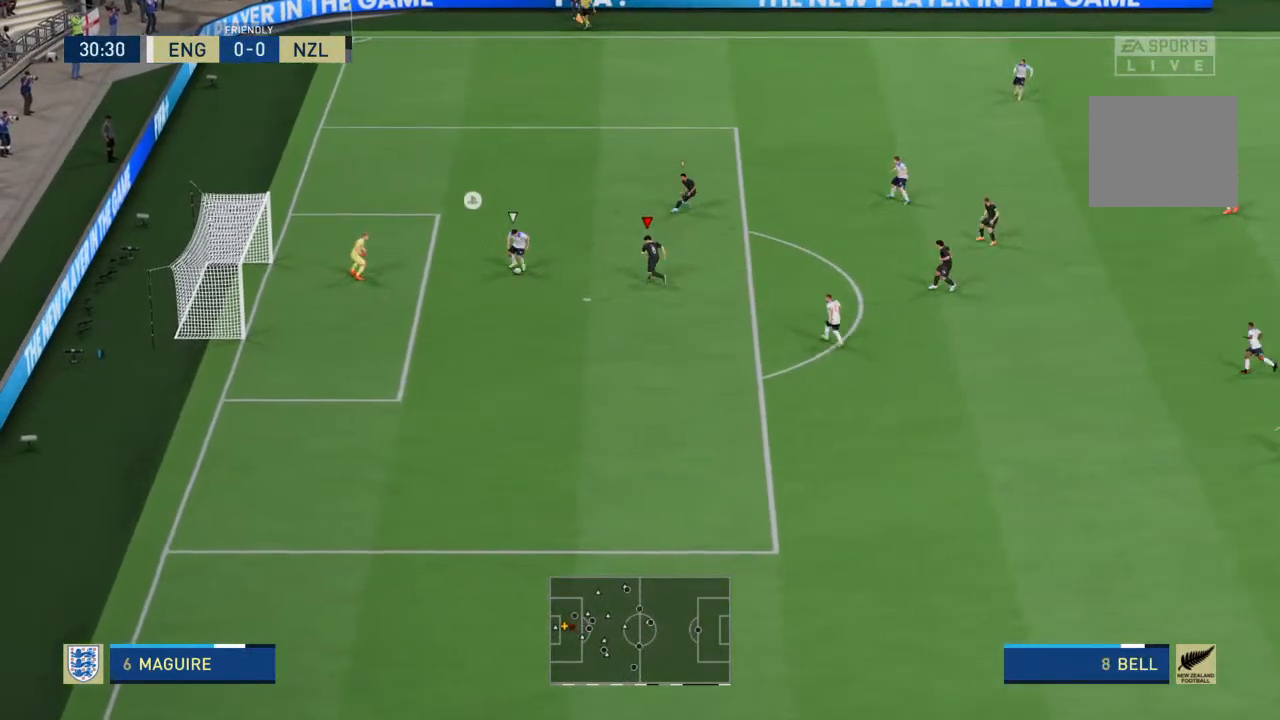
{"dt_ms": 500, "buttons": ["R2"], "left_stick": "down-left", "right_stick": "center", "events": [[33, "left_stick", "left"], [267, "left_stick", "down-left"], [433, "L2", "up"]]}
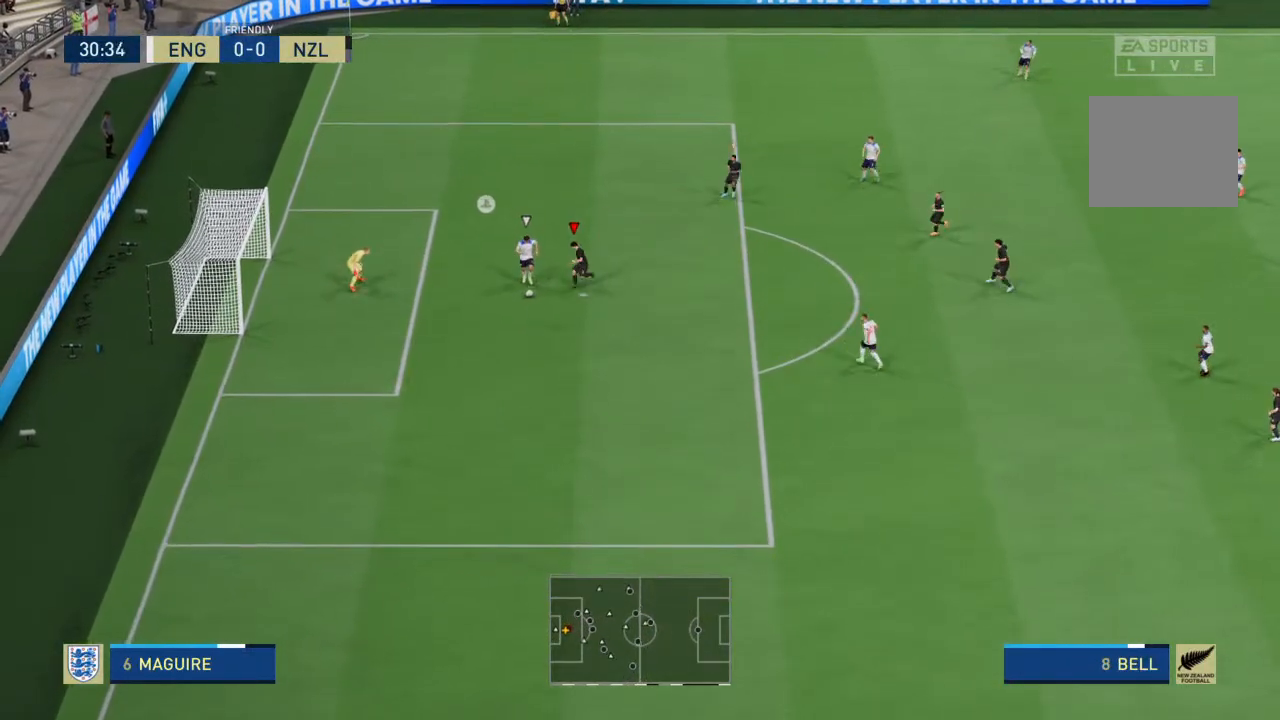
{"dt_ms": 1000, "buttons": ["R2"], "left_stick": "down", "right_stick": "center"}
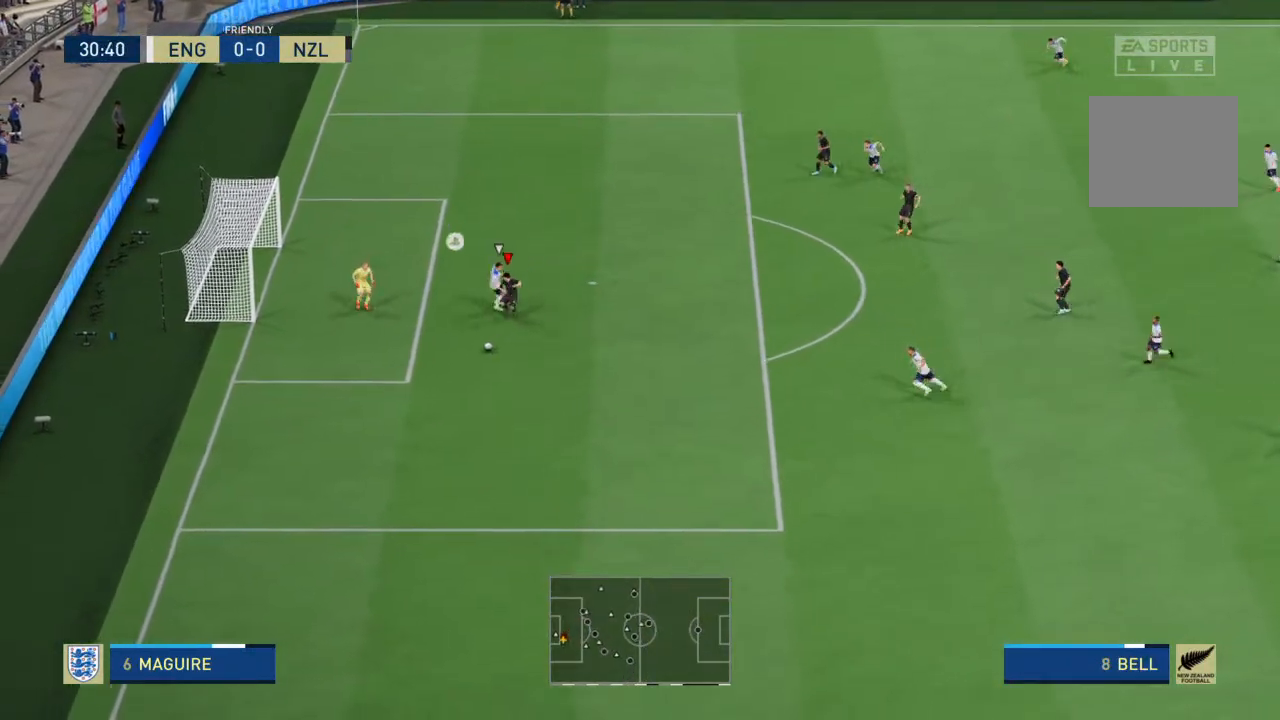
{"dt_ms": 500, "buttons": ["R2"], "left_stick": "down-left", "right_stick": "center", "events": [[100, "left_stick", "down-left"]]}